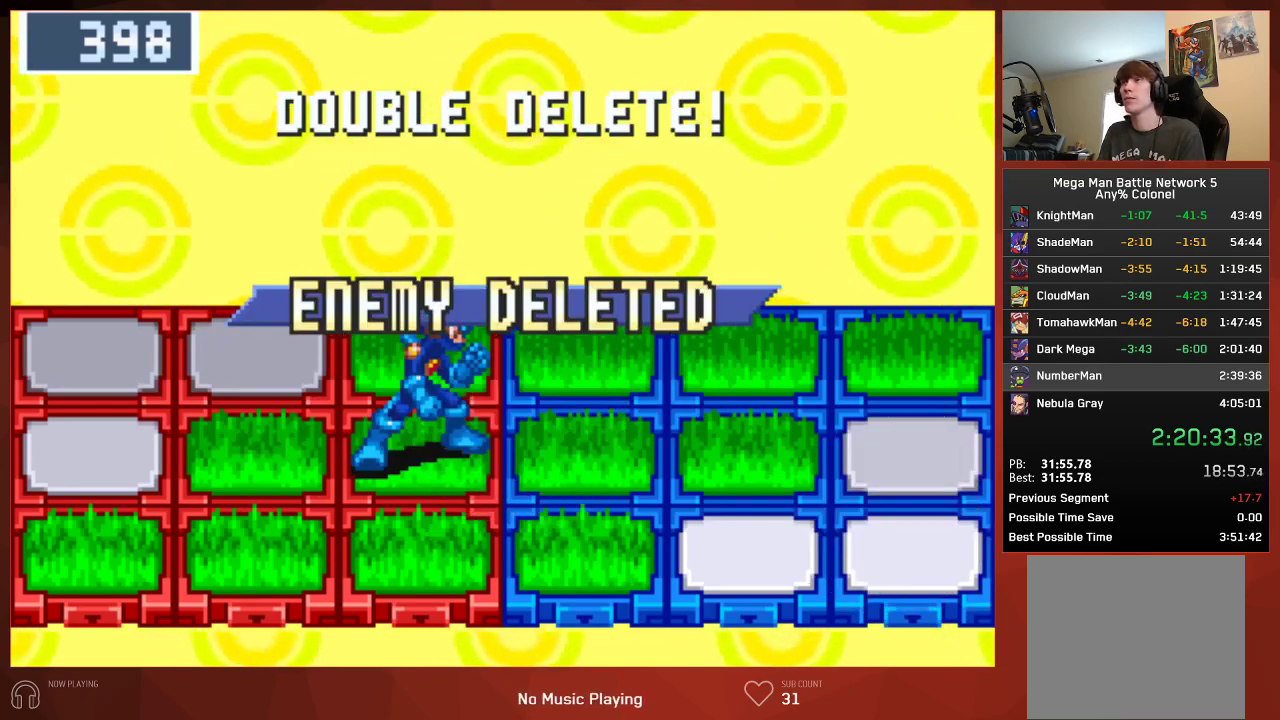
Gameplay with a controller (PlayStation layout); each line is a JSON object with the inputs held at the frame after it. "events" lists button and stick changes between this image and that frame as [ms after this image, input, new state], when the widget could be followed in between. Not read: SELECT.
{"buttons": ["CIRCLE"], "left_stick": "center", "right_stick": "center", "events": []}
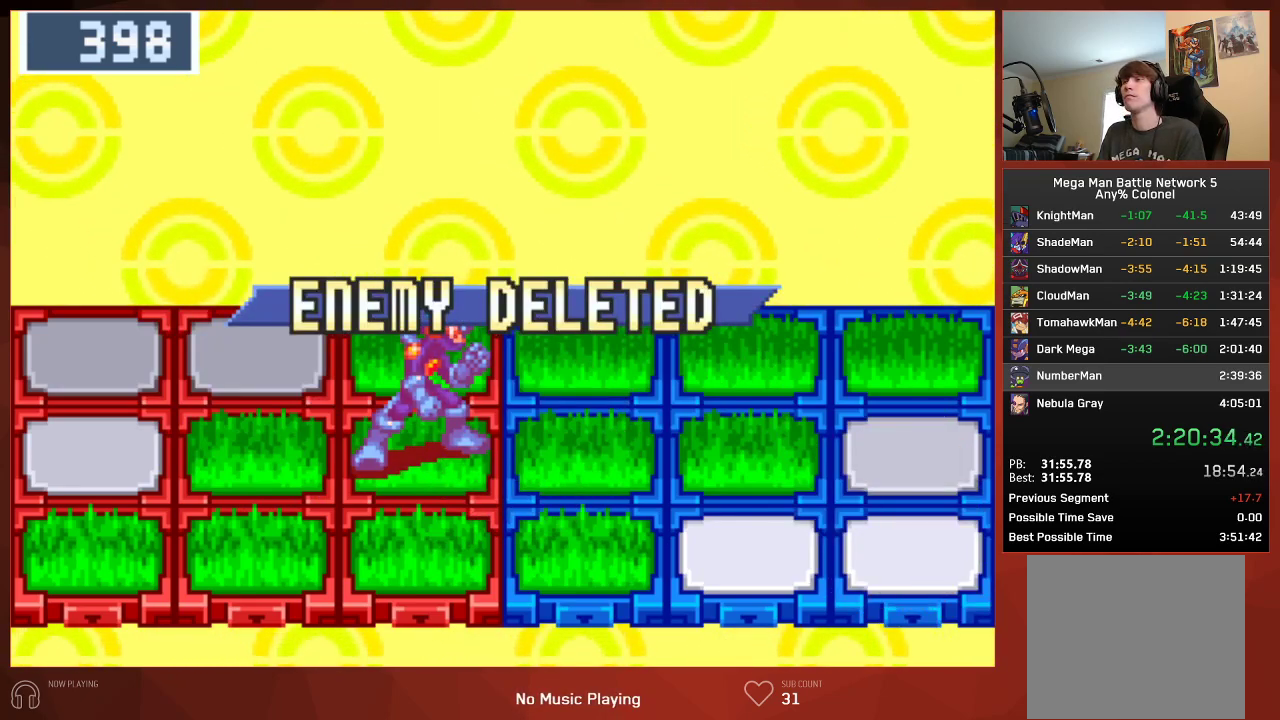
{"buttons": ["CROSS", "CIRCLE"], "left_stick": "center", "right_stick": "center"}
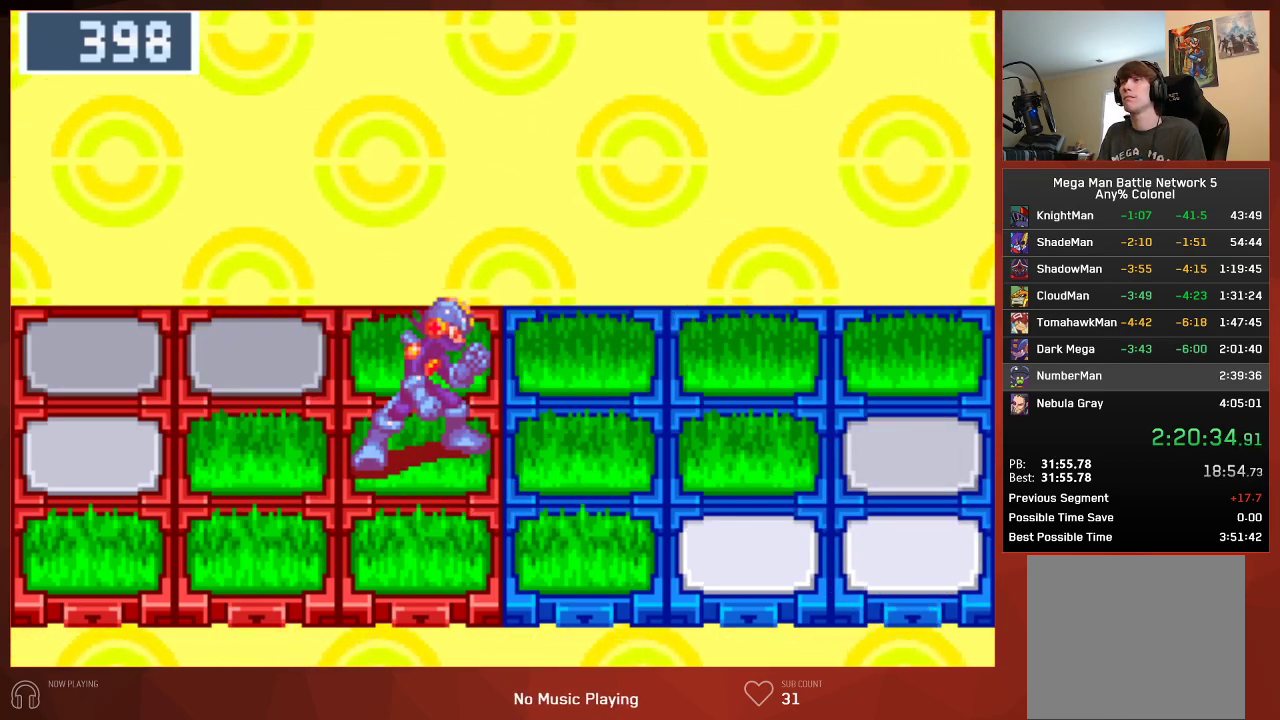
{"buttons": ["CIRCLE"], "left_stick": "center", "right_stick": "center"}
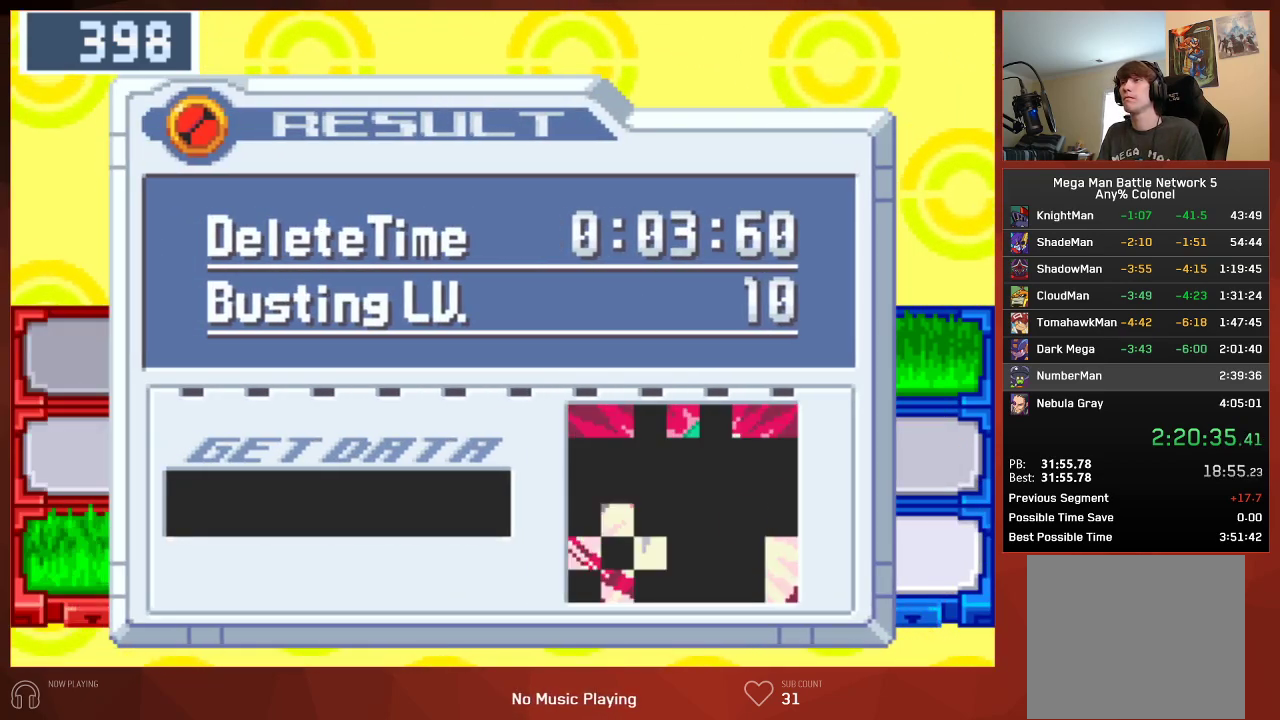
{"buttons": ["CIRCLE"], "left_stick": "center", "right_stick": "center", "events": []}
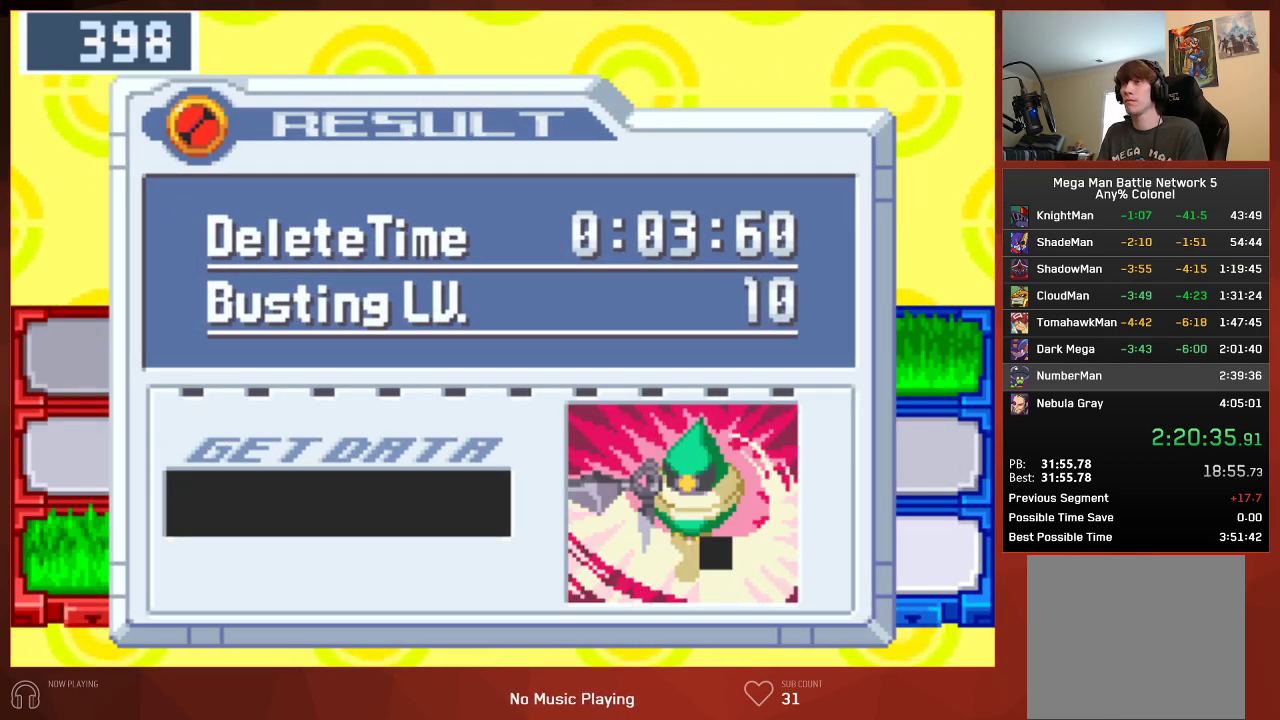
{"buttons": ["CIRCLE"], "left_stick": "center", "right_stick": "center", "events": []}
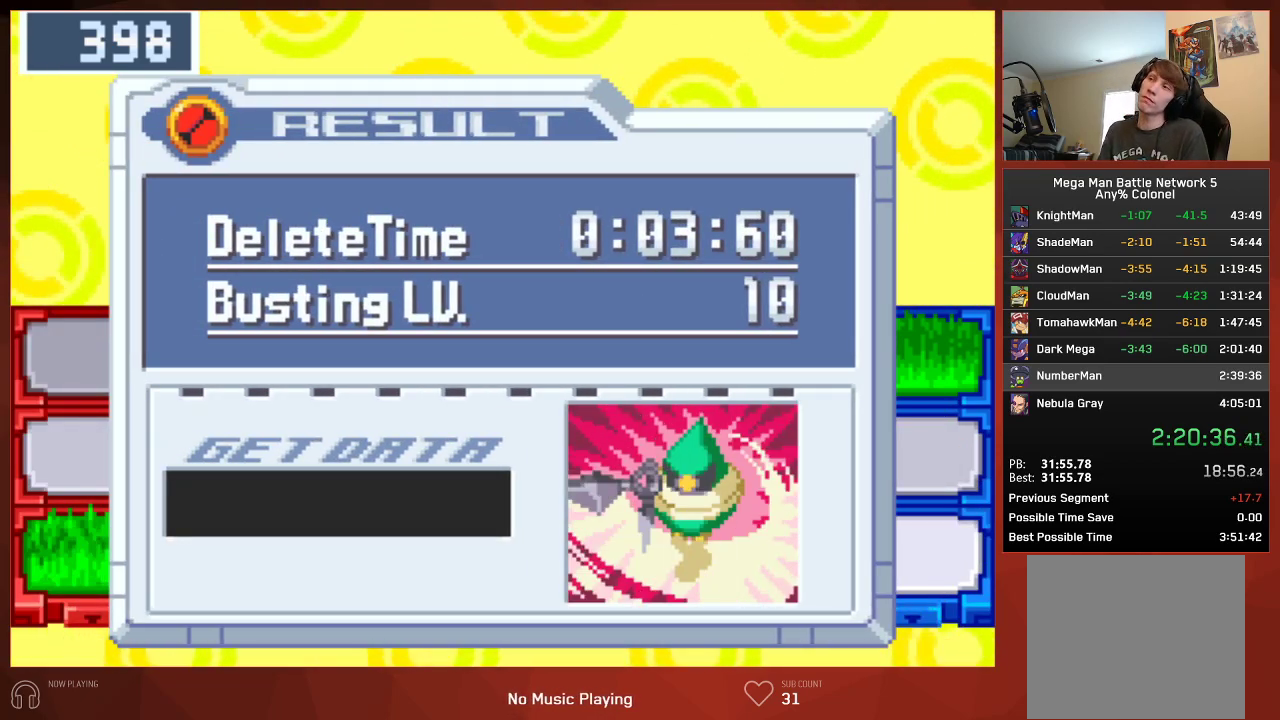
{"buttons": ["CIRCLE"], "left_stick": "center", "right_stick": "center", "events": []}
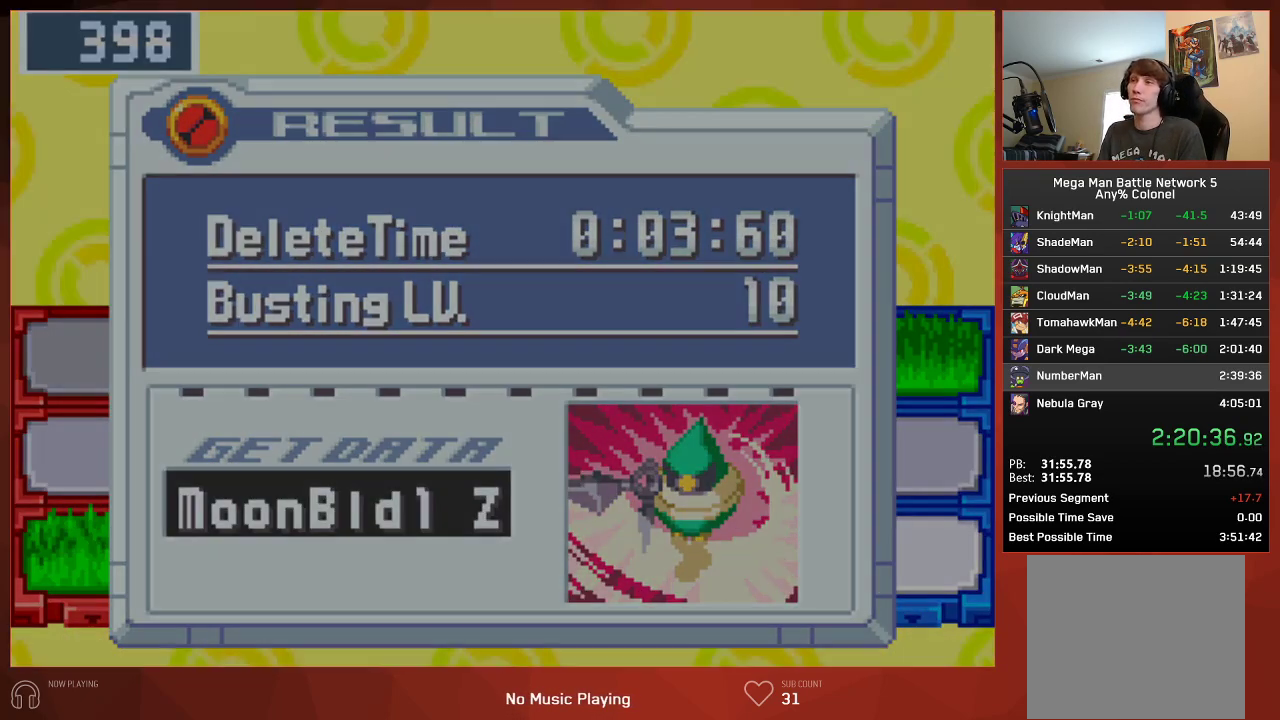
{"buttons": ["CIRCLE"], "left_stick": "center", "right_stick": "center", "events": []}
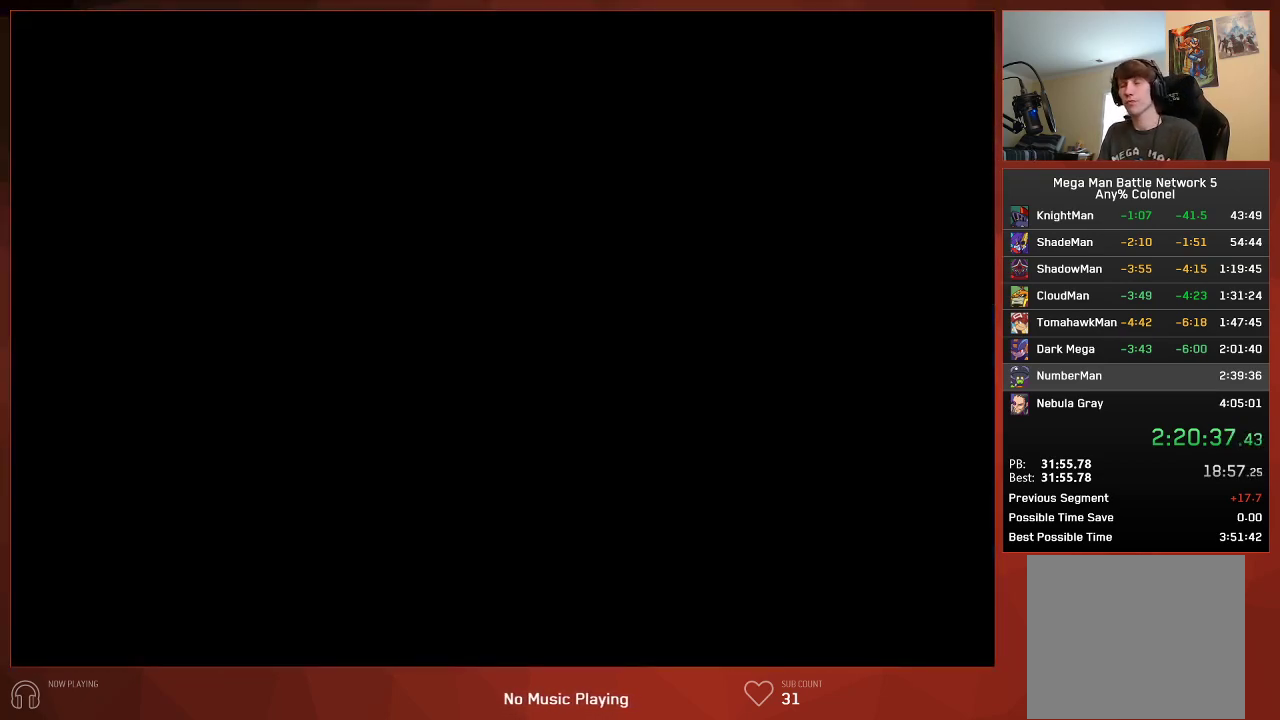
{"buttons": ["CIRCLE"], "left_stick": "center", "right_stick": "center", "events": []}
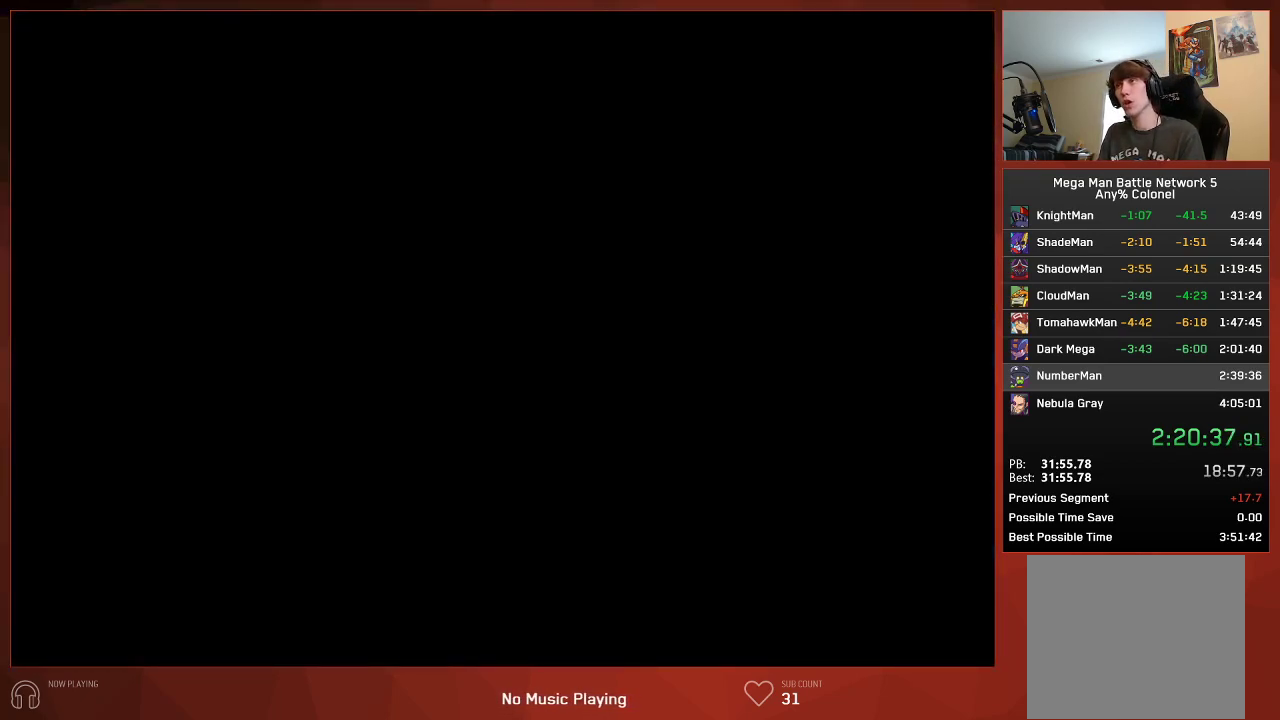
{"buttons": ["CIRCLE"], "left_stick": "center", "right_stick": "center", "events": []}
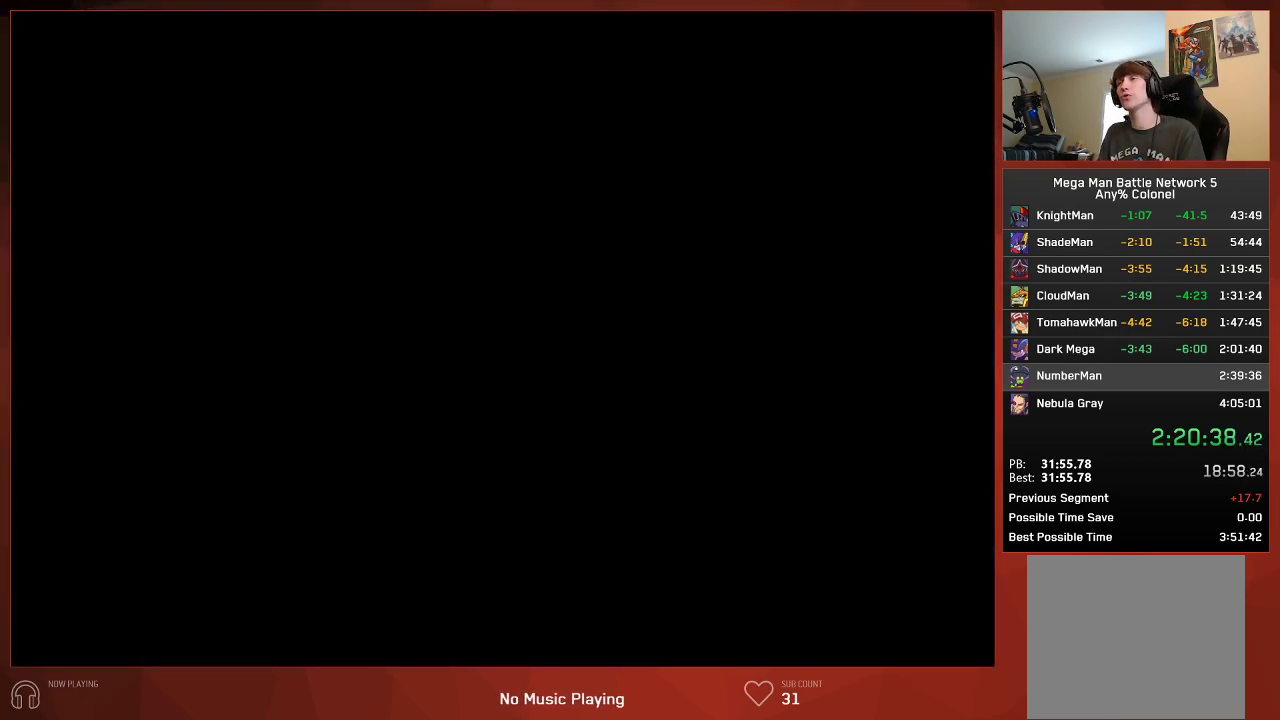
{"buttons": ["CIRCLE"], "left_stick": "center", "right_stick": "center", "events": []}
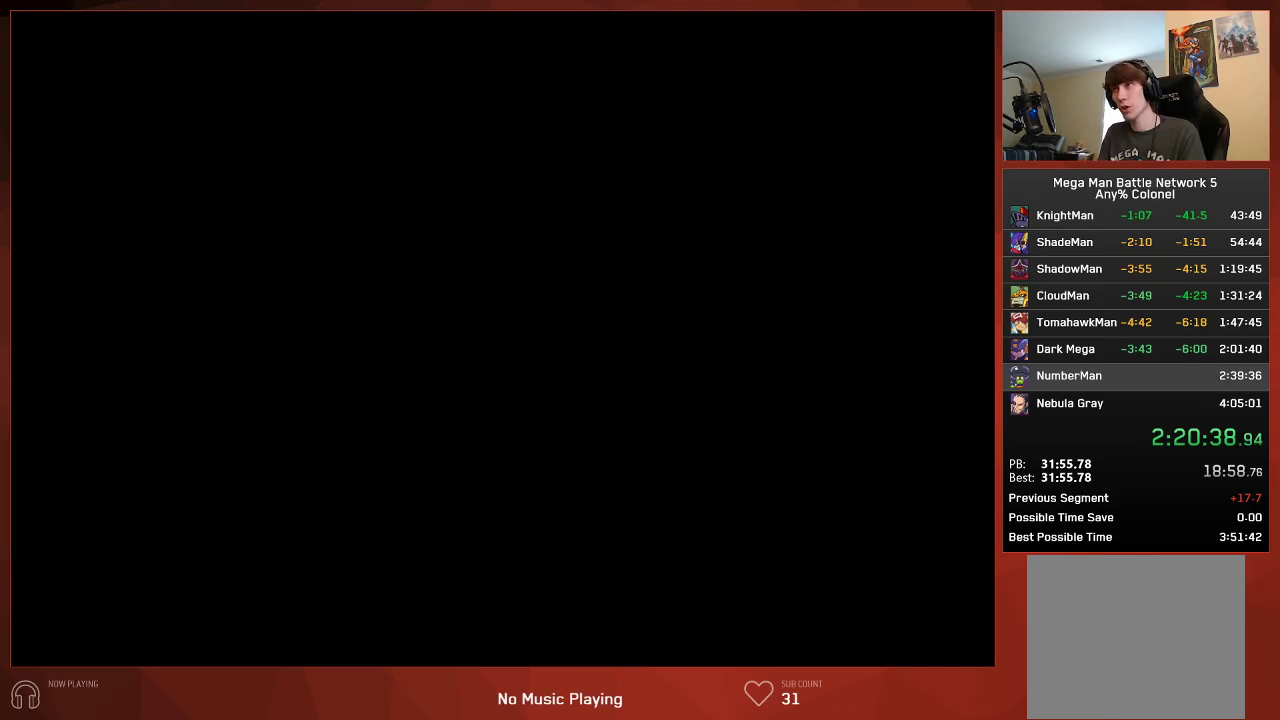
{"buttons": ["CIRCLE"], "left_stick": "center", "right_stick": "center", "events": []}
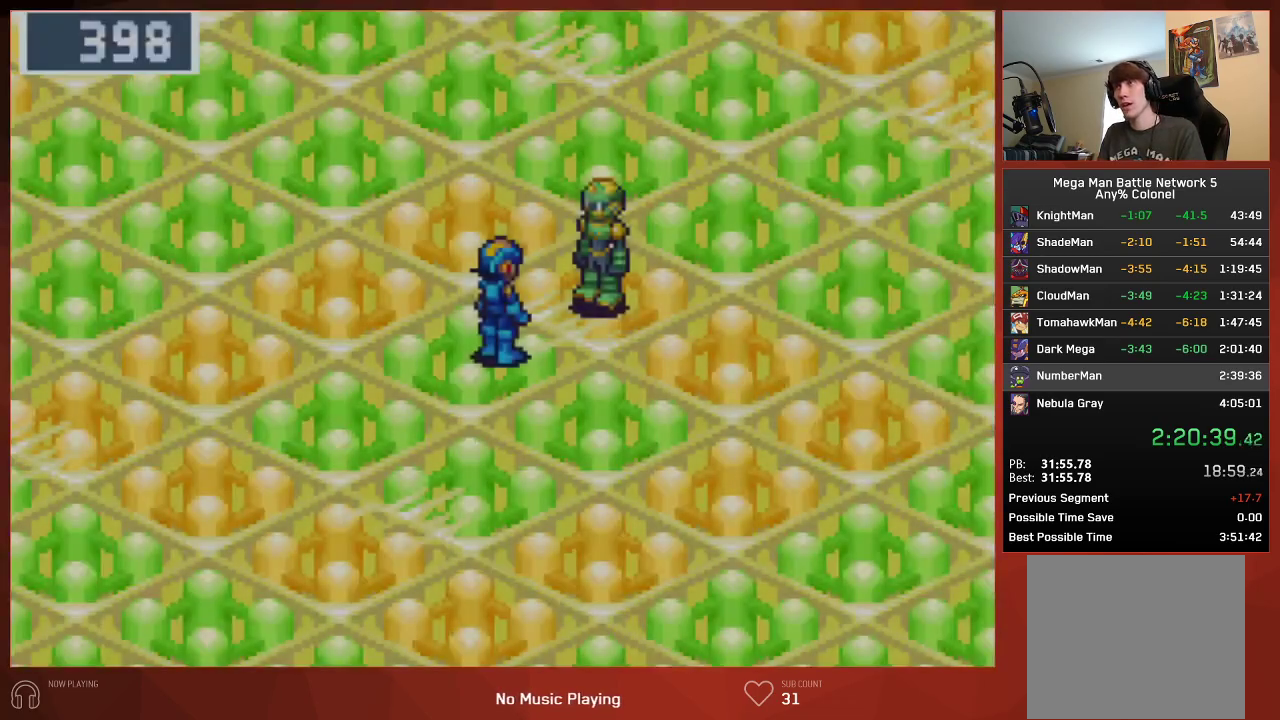
{"buttons": ["CIRCLE"], "left_stick": "center", "right_stick": "center", "events": []}
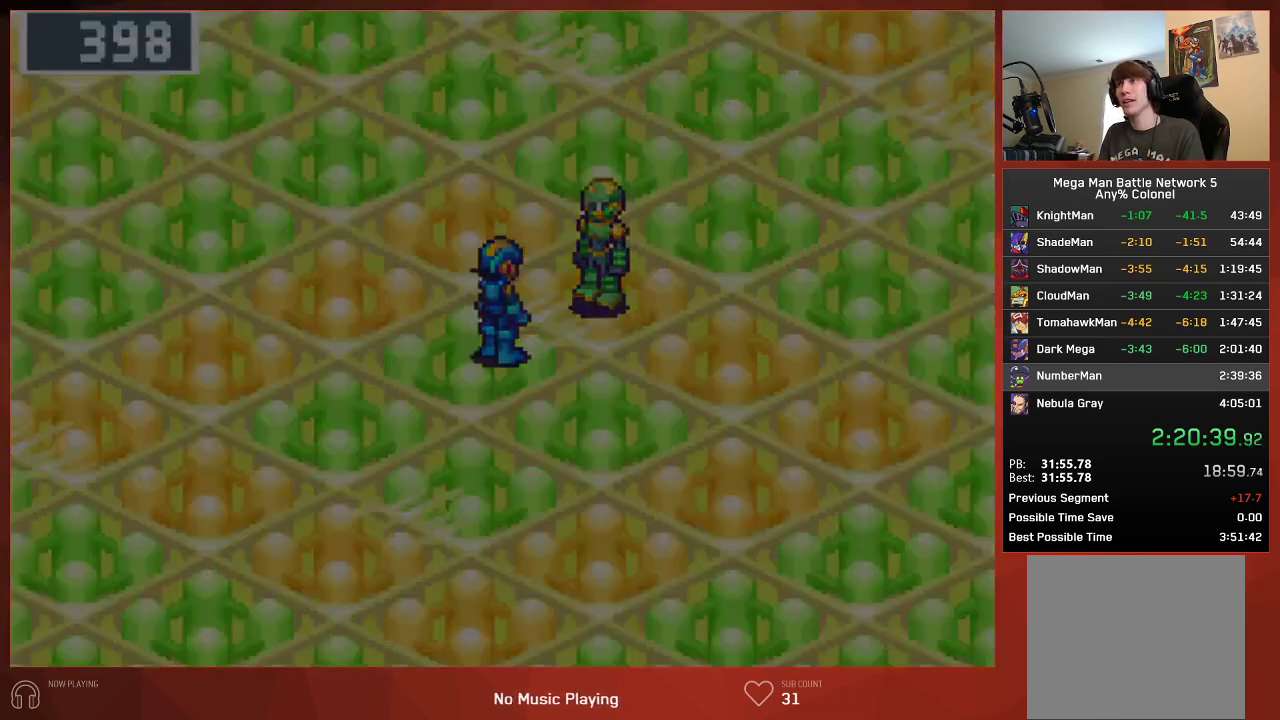
{"buttons": ["CIRCLE"], "left_stick": "center", "right_stick": "center", "events": []}
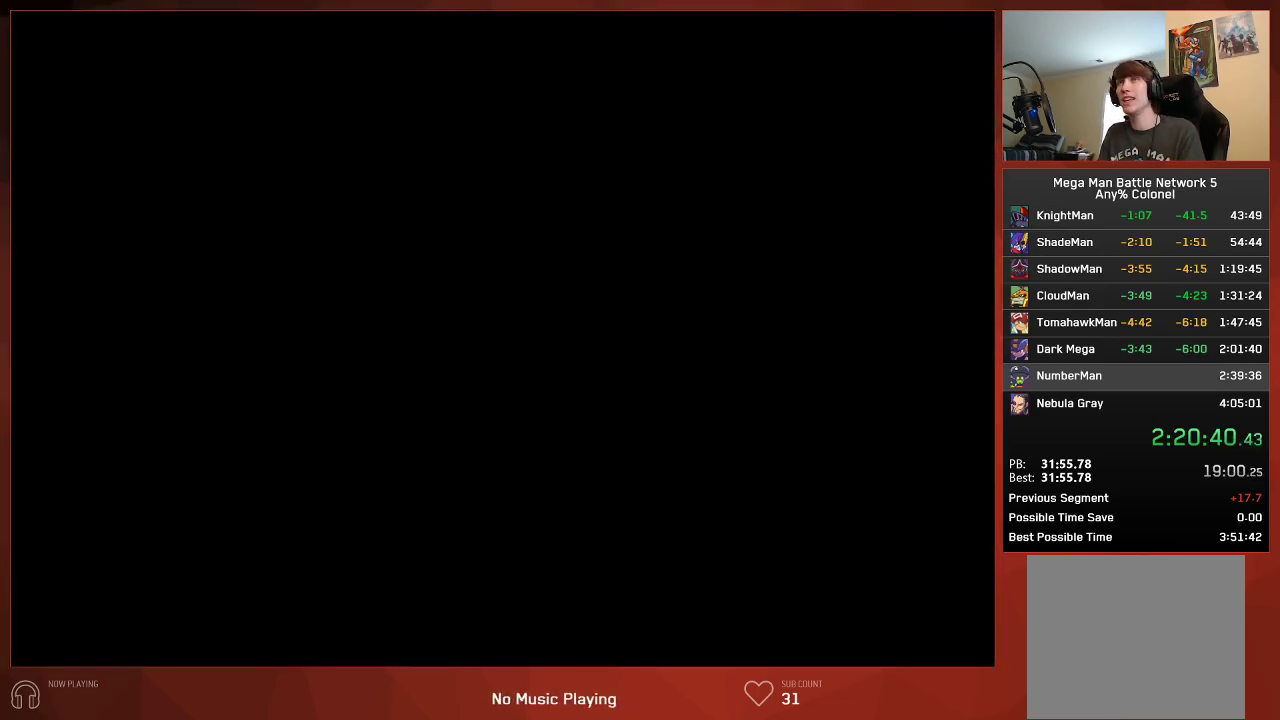
{"buttons": ["CIRCLE"], "left_stick": "center", "right_stick": "center", "events": []}
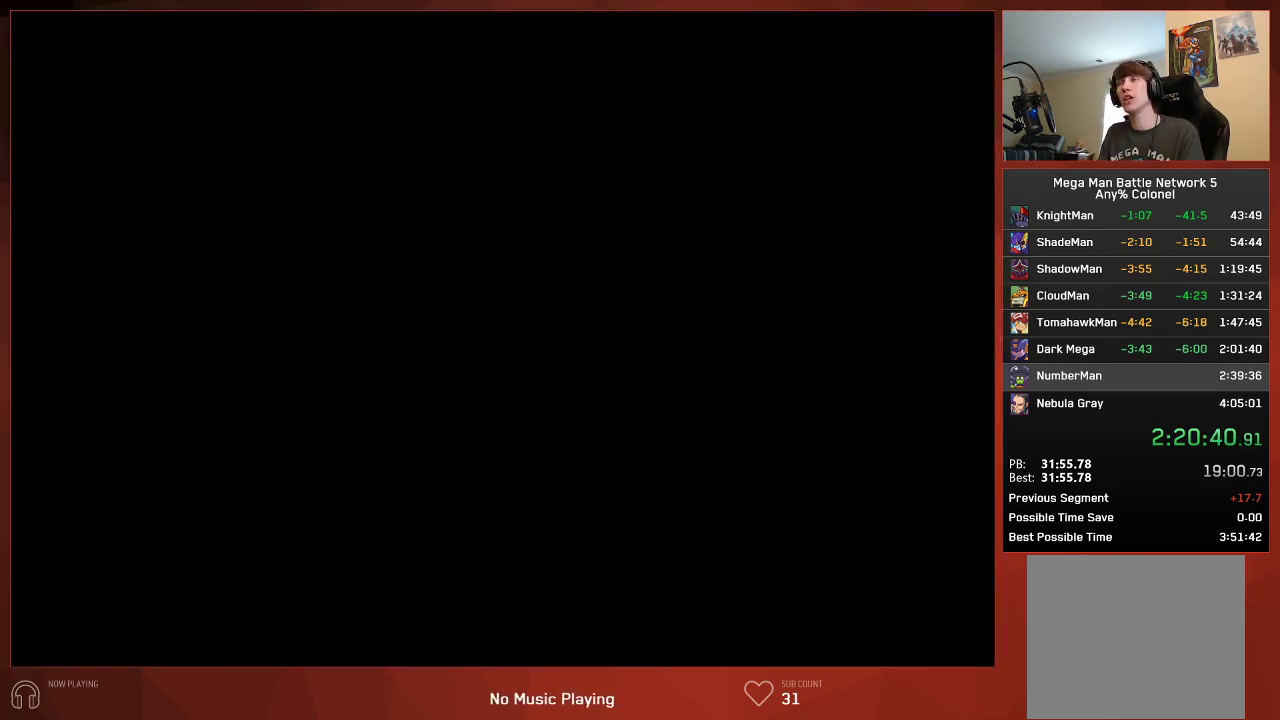
{"buttons": ["CIRCLE"], "left_stick": "center", "right_stick": "center", "events": []}
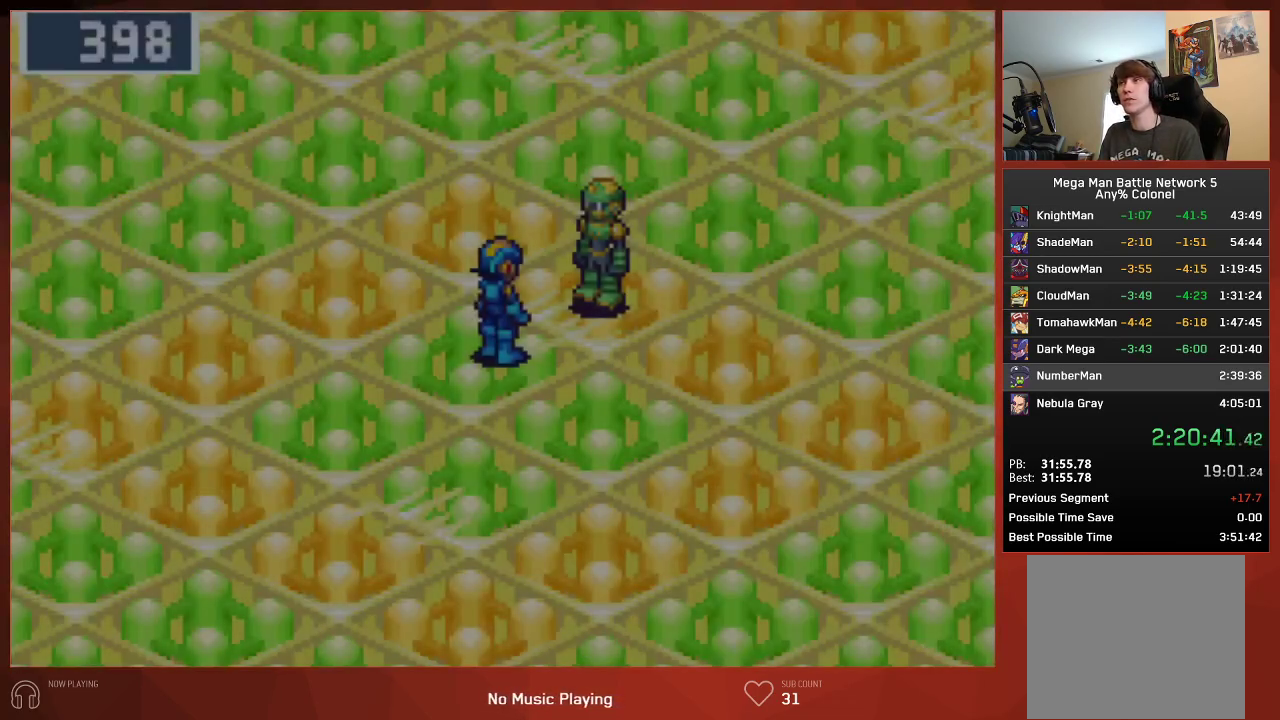
{"buttons": ["CROSS", "CIRCLE"], "left_stick": "center", "right_stick": "center"}
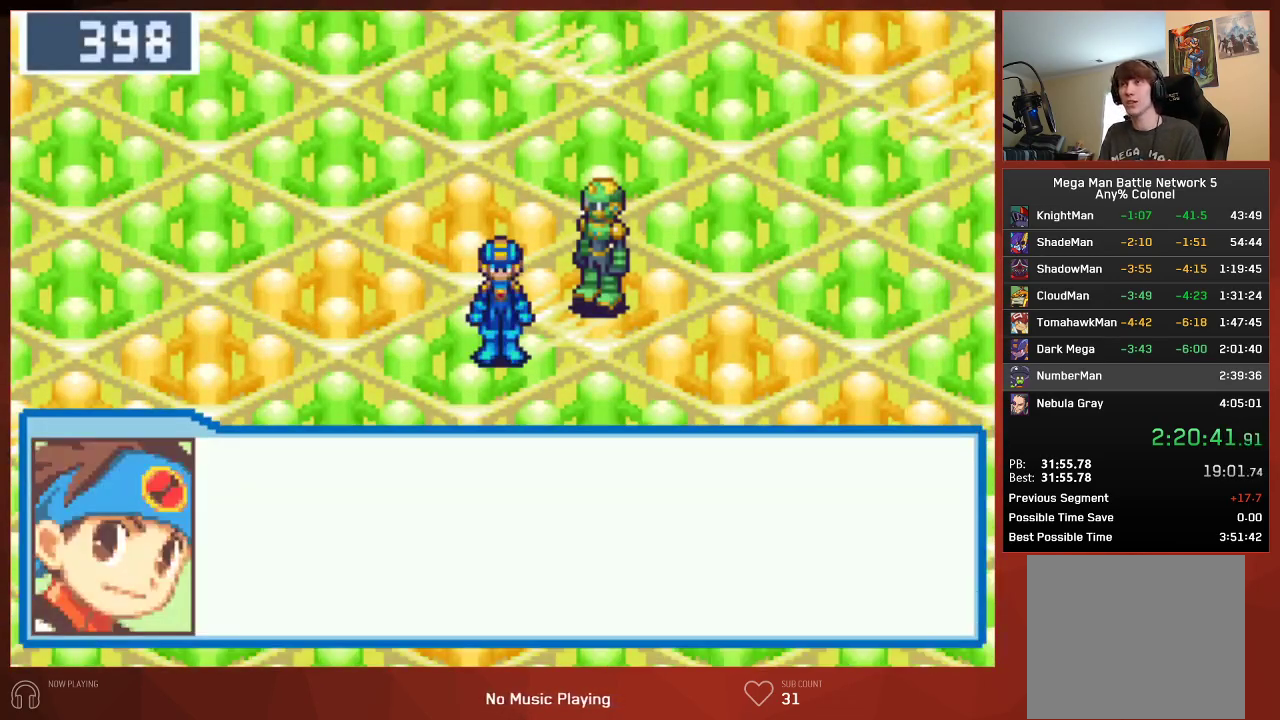
{"buttons": ["CIRCLE"], "left_stick": "center", "right_stick": "center"}
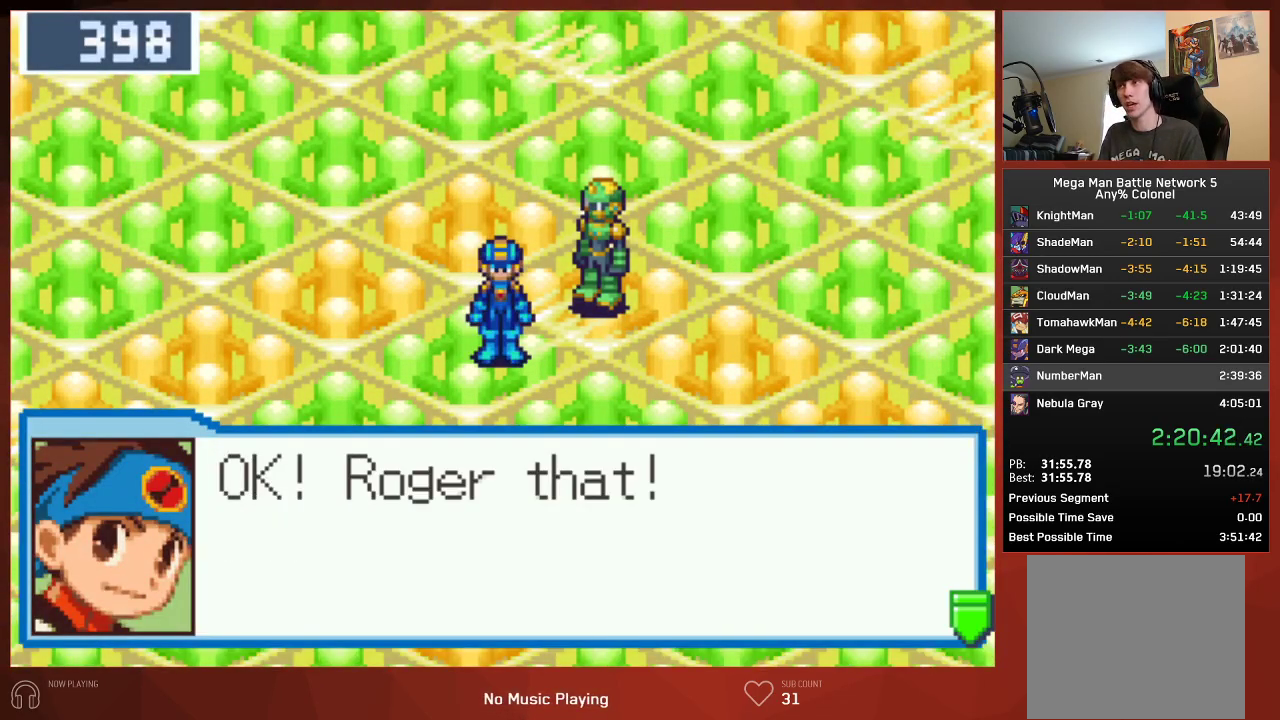
{"buttons": ["CIRCLE"], "left_stick": "center", "right_stick": "center", "events": []}
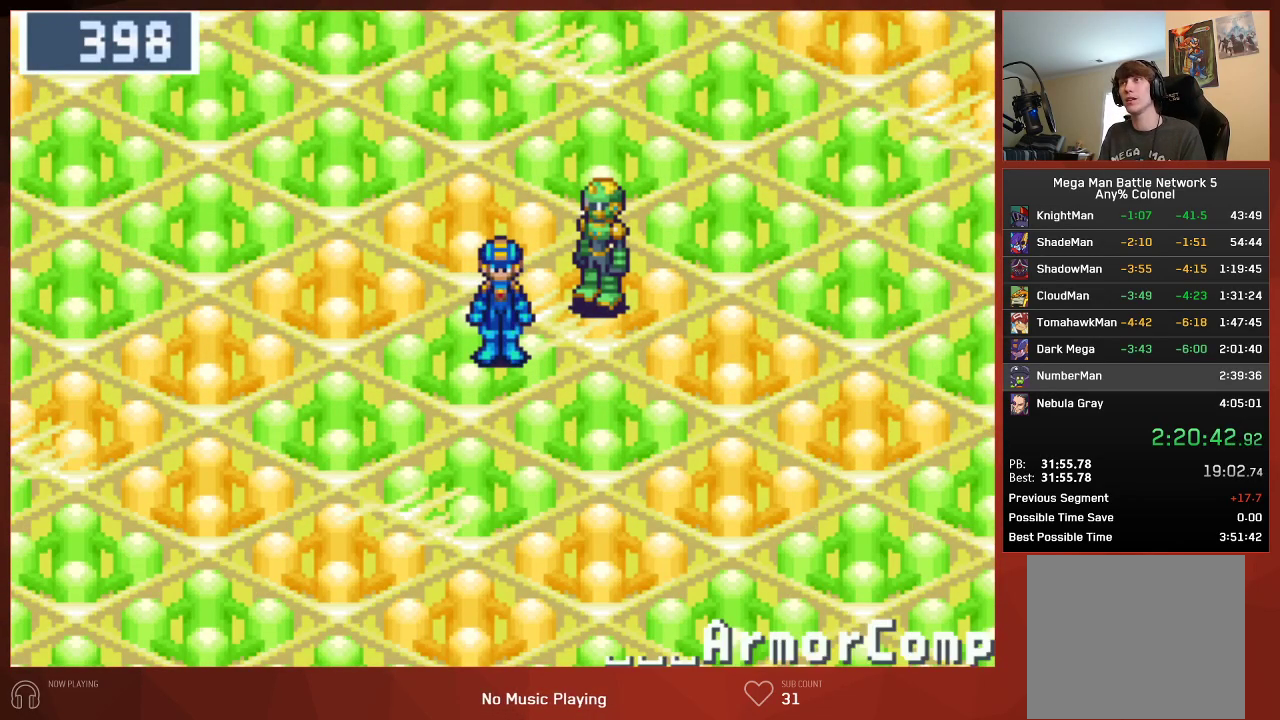
{"buttons": ["CIRCLE", "DPAD_LEFT"], "left_stick": "center", "right_stick": "center", "events": [[183, "DPAD_LEFT", "down"]]}
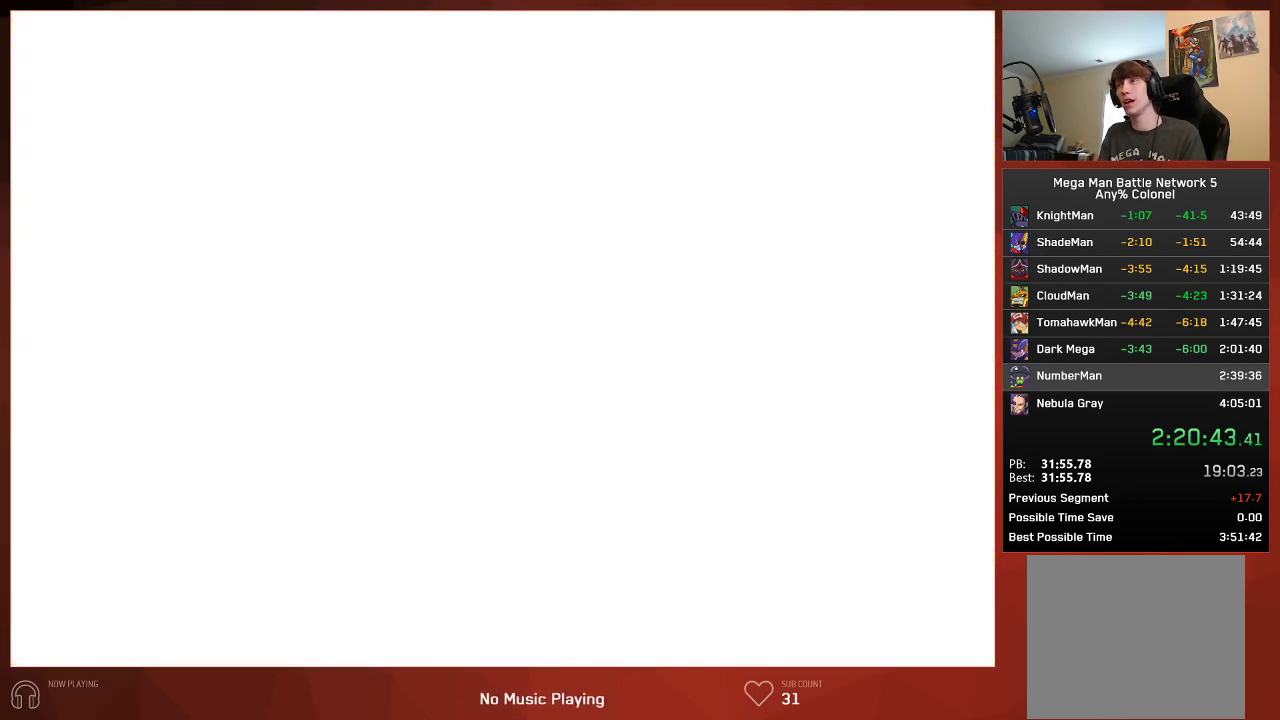
{"buttons": ["CIRCLE", "DPAD_LEFT"], "left_stick": "center", "right_stick": "center", "events": []}
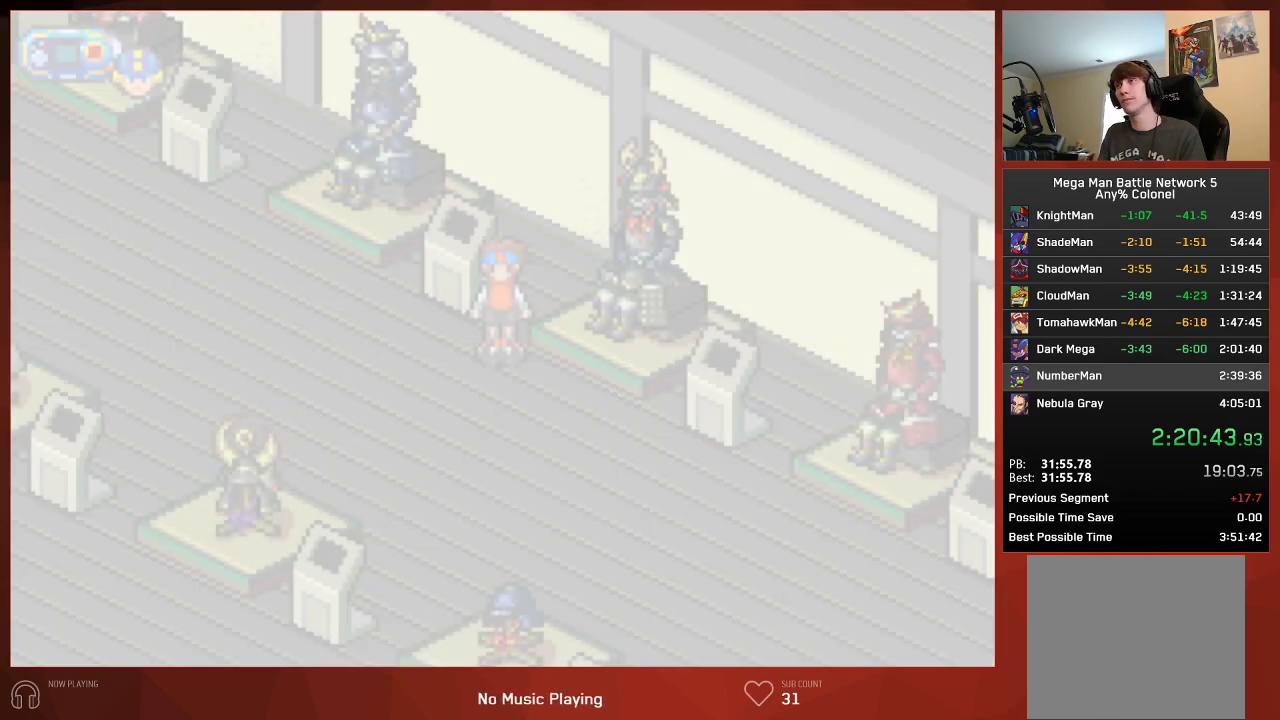
{"buttons": ["CIRCLE", "DPAD_LEFT"], "left_stick": "center", "right_stick": "center", "events": []}
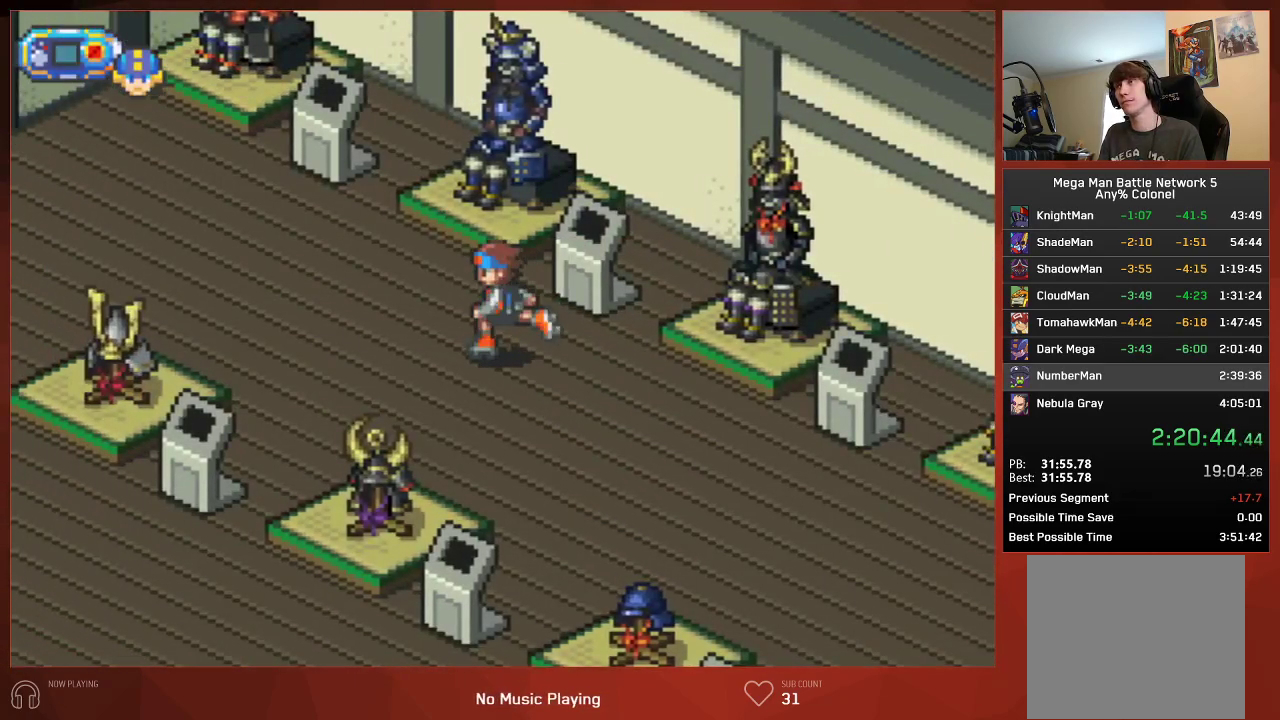
{"buttons": ["CIRCLE", "DPAD_UP", "DPAD_LEFT"], "left_stick": "center", "right_stick": "center", "events": [[333, "DPAD_UP", "down"]]}
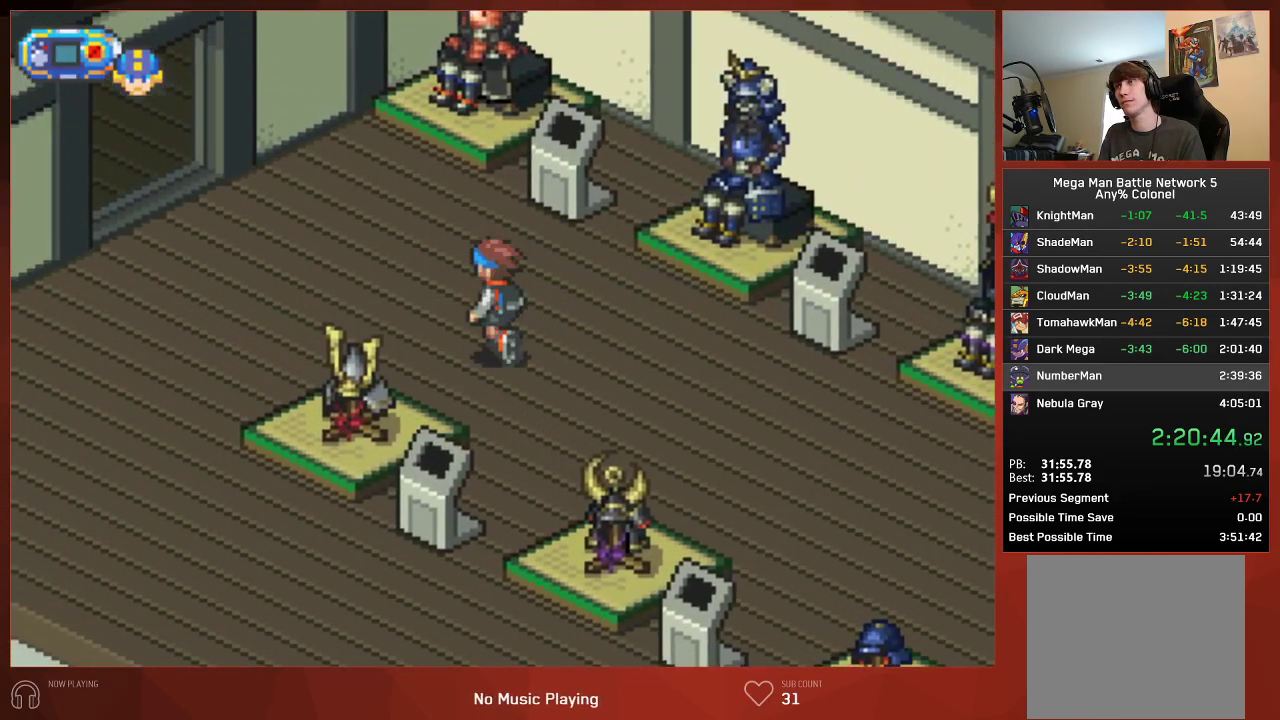
{"buttons": ["CIRCLE", "DPAD_UP", "DPAD_LEFT"], "left_stick": "center", "right_stick": "center", "events": []}
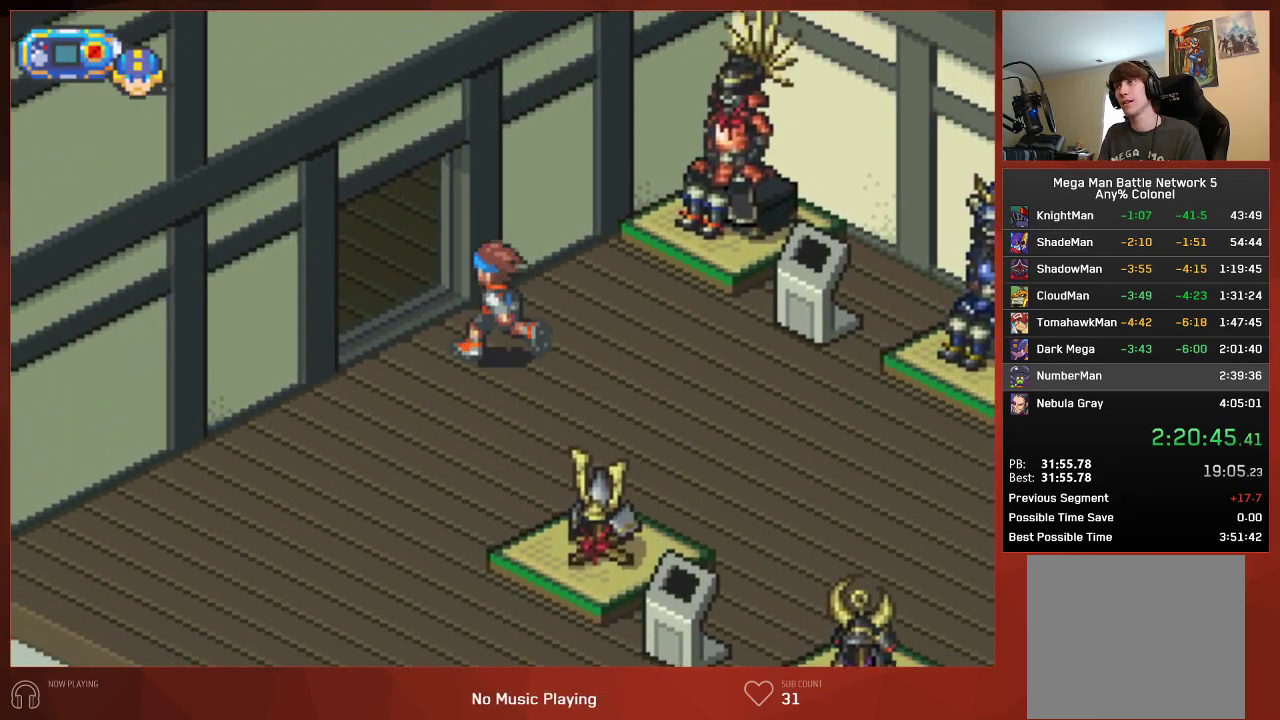
{"buttons": ["CIRCLE", "DPAD_UP", "DPAD_LEFT"], "left_stick": "center", "right_stick": "center", "events": []}
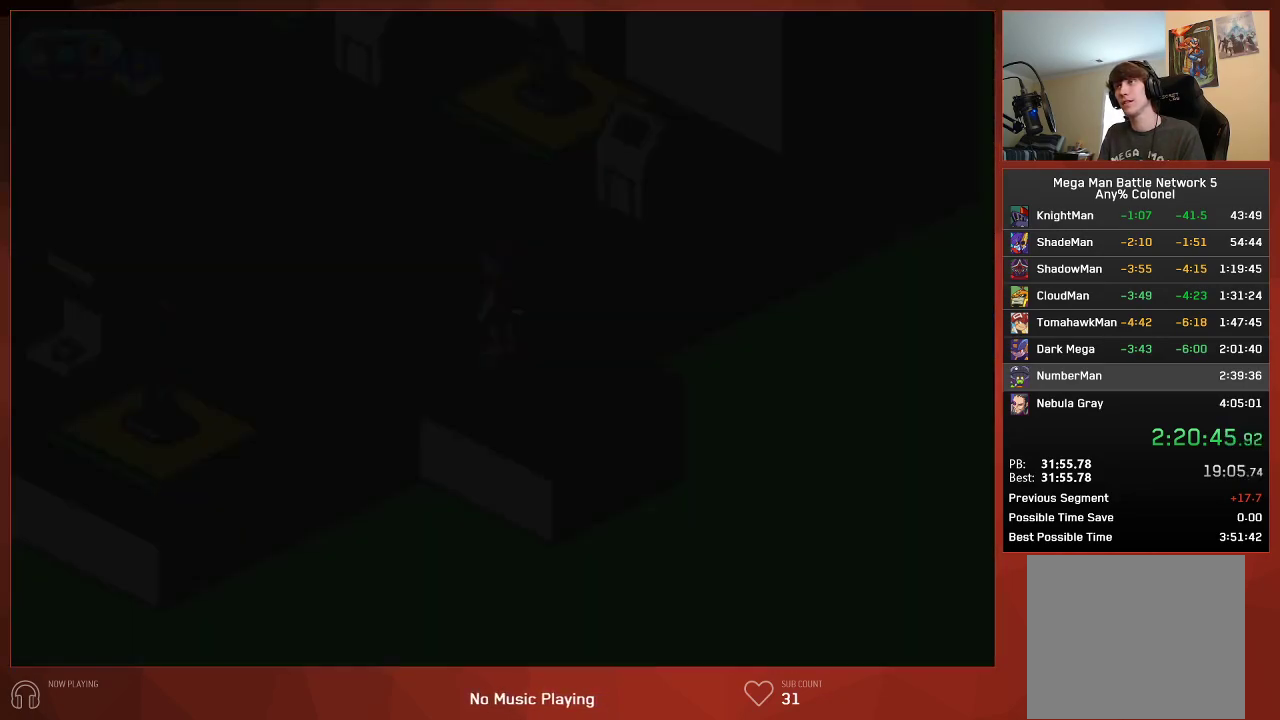
{"buttons": ["CIRCLE", "DPAD_UP", "DPAD_LEFT"], "left_stick": "center", "right_stick": "center", "events": []}
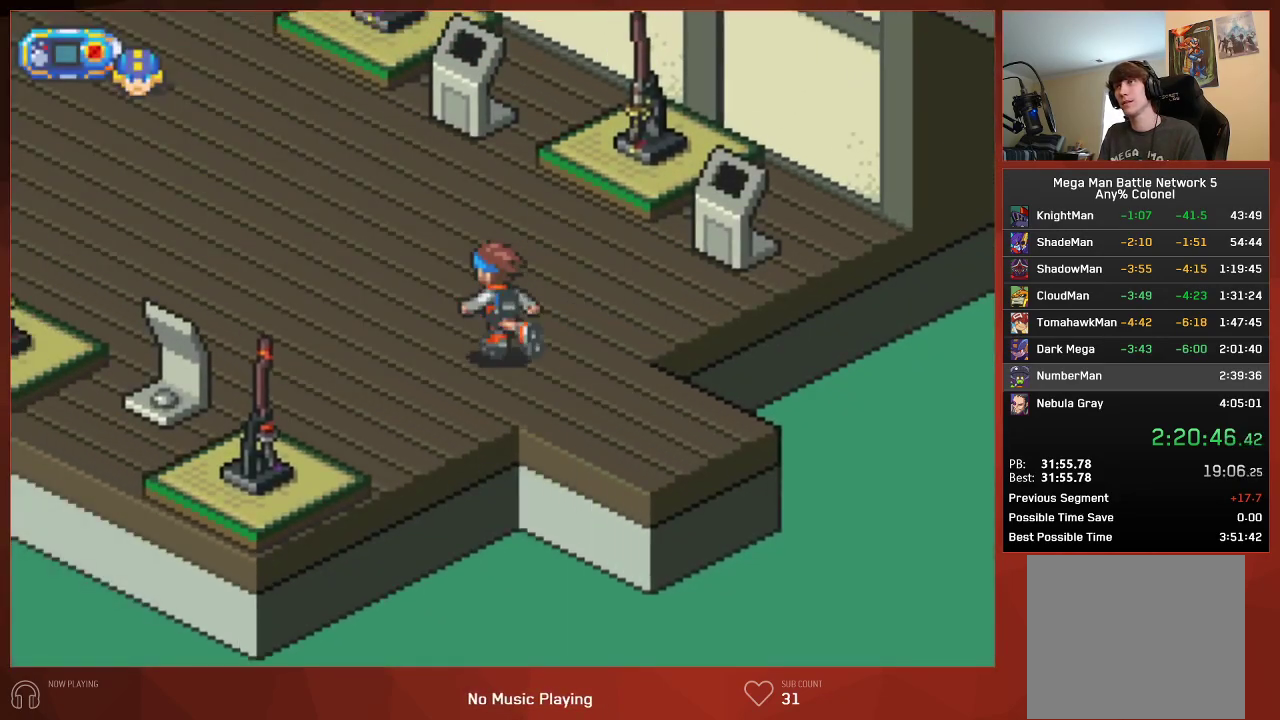
{"buttons": ["CIRCLE", "DPAD_UP", "DPAD_LEFT"], "left_stick": "center", "right_stick": "center", "events": []}
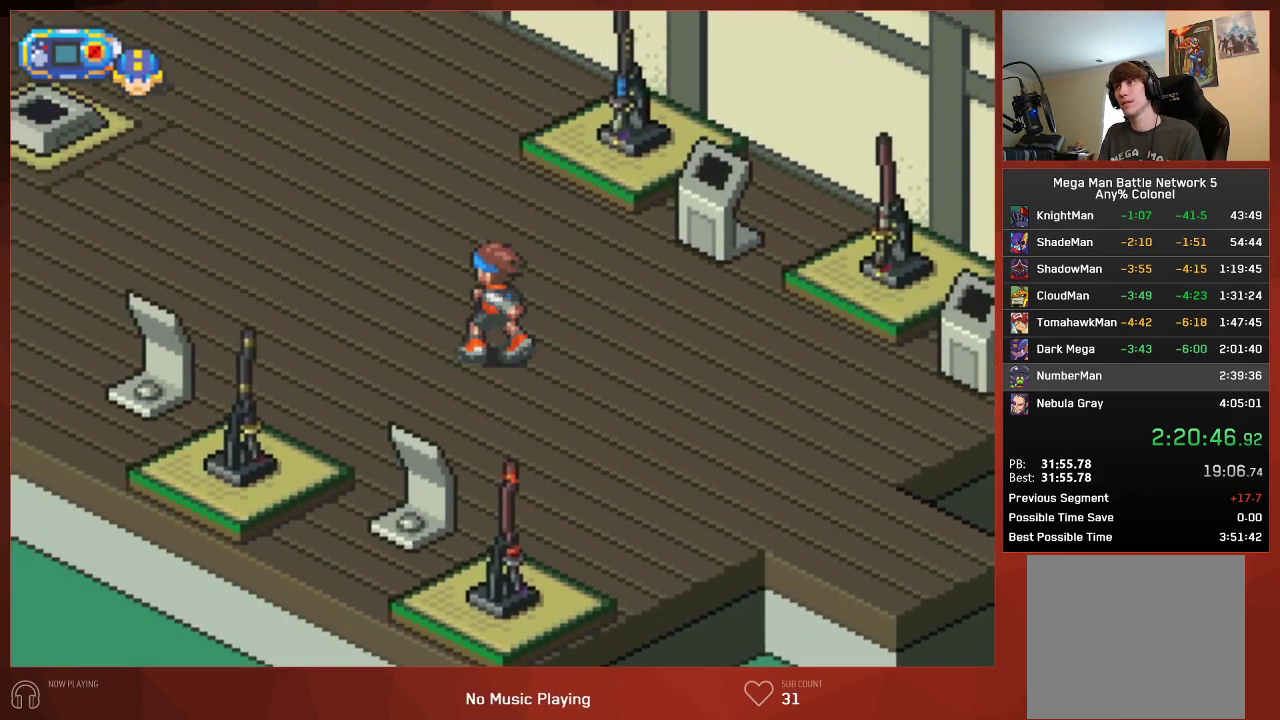
{"buttons": ["CIRCLE", "DPAD_UP", "DPAD_LEFT"], "left_stick": "center", "right_stick": "center", "events": []}
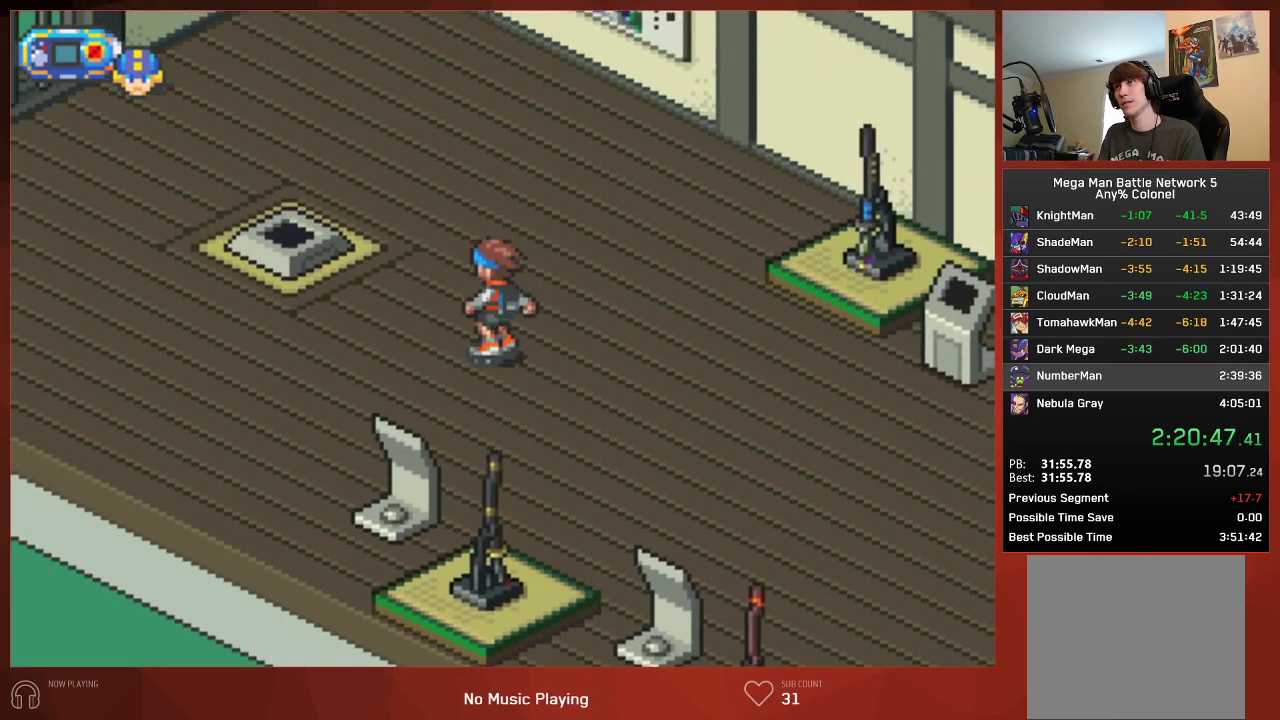
{"buttons": ["CIRCLE", "DPAD_LEFT"], "left_stick": "center", "right_stick": "center", "events": [[167, "DPAD_UP", "up"]]}
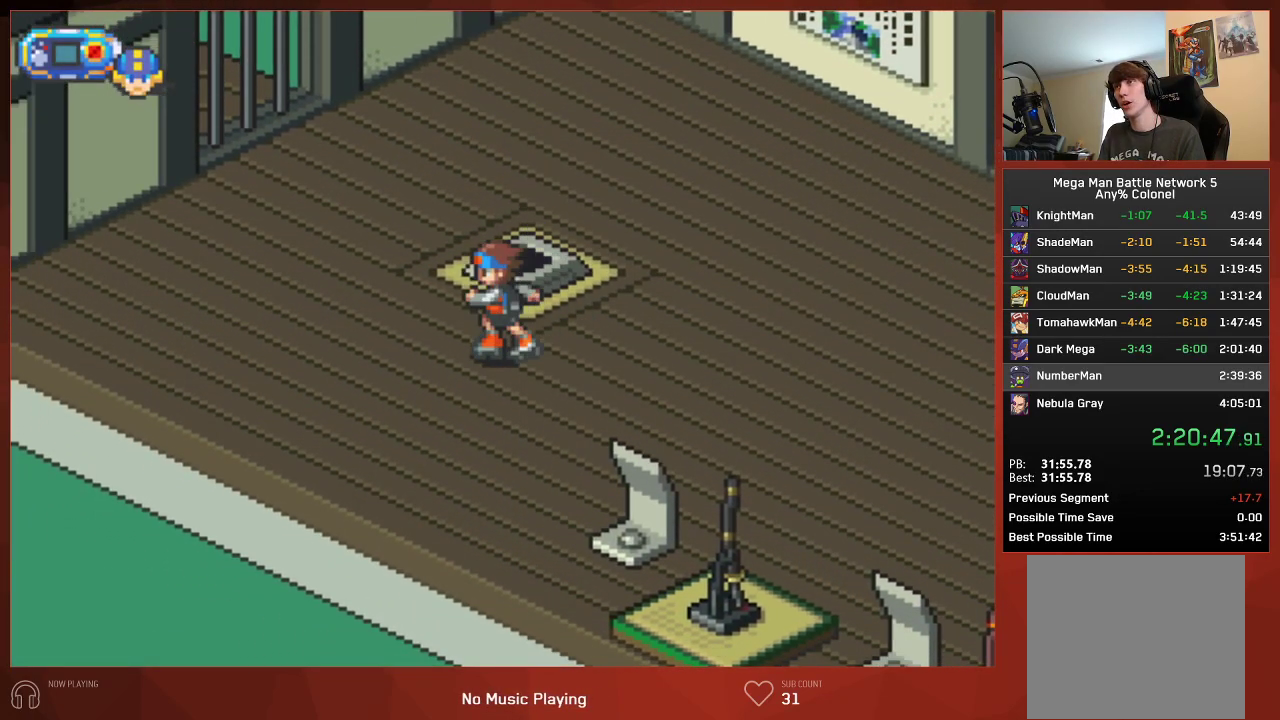
{"buttons": ["CIRCLE"], "left_stick": "center", "right_stick": "center", "events": [[33, "DPAD_LEFT", "up"], [33, "DPAD_UP", "down"], [283, "DPAD_UP", "up"]]}